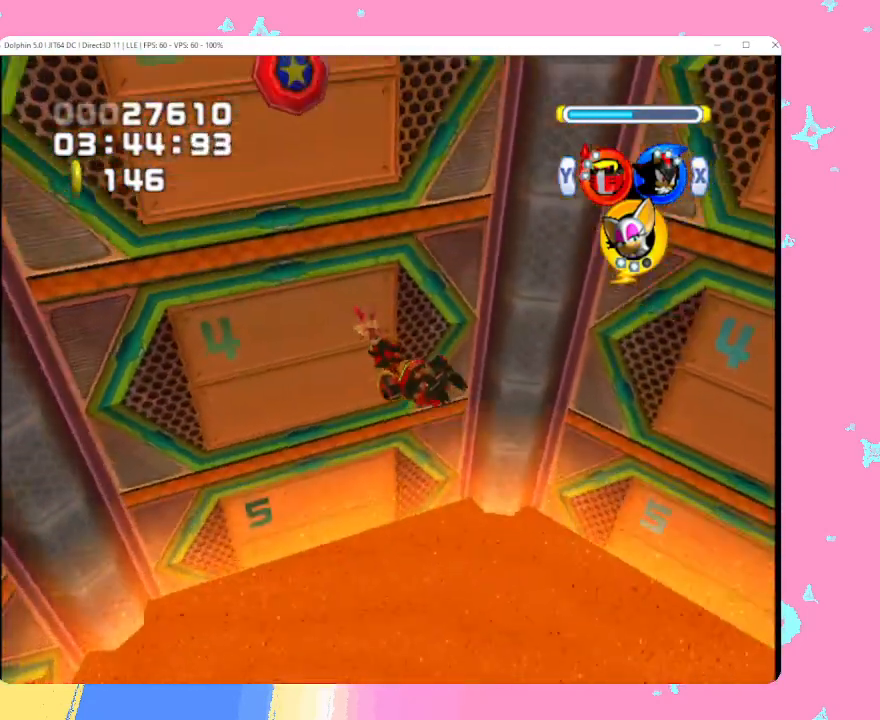
Gameplay with a controller (Nintendo layout); each line is a JSON object with the inputs held at the frame after it. "events" lists button and stick changes between this image and that frame as [ms after this image, input, new state], when the widget could be followed in between. Not read: L3 R3 right_stick.
{"buttons": [], "left_stick": "center", "events": []}
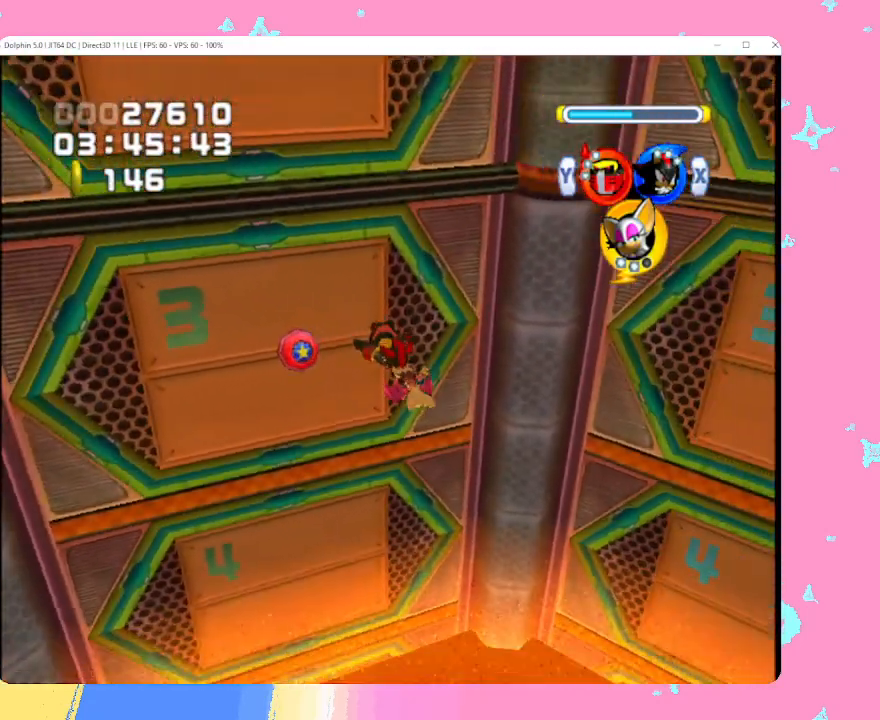
{"buttons": [], "left_stick": "center", "events": []}
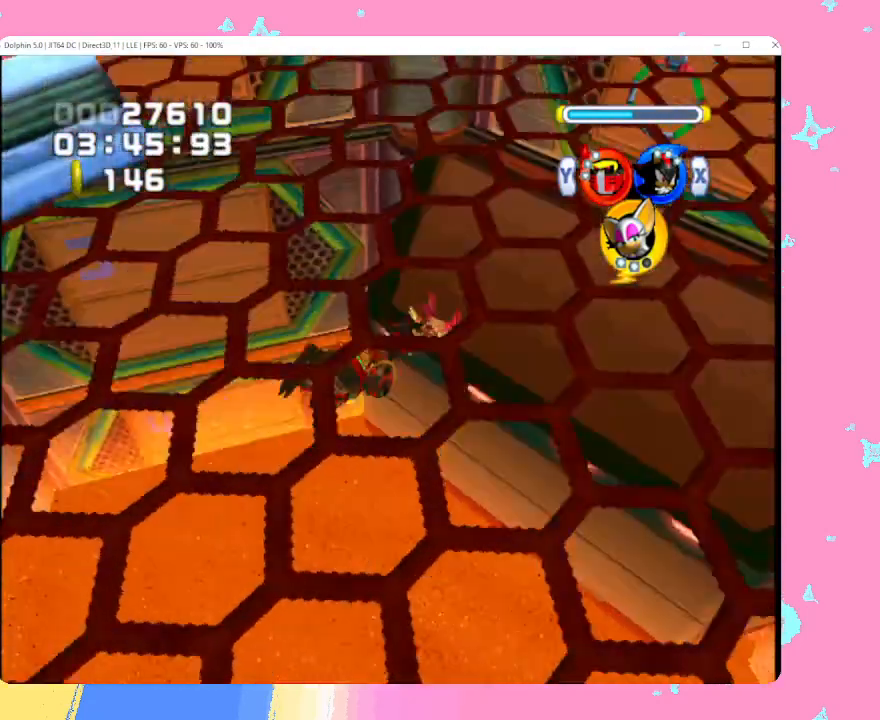
{"buttons": [], "left_stick": "center", "events": []}
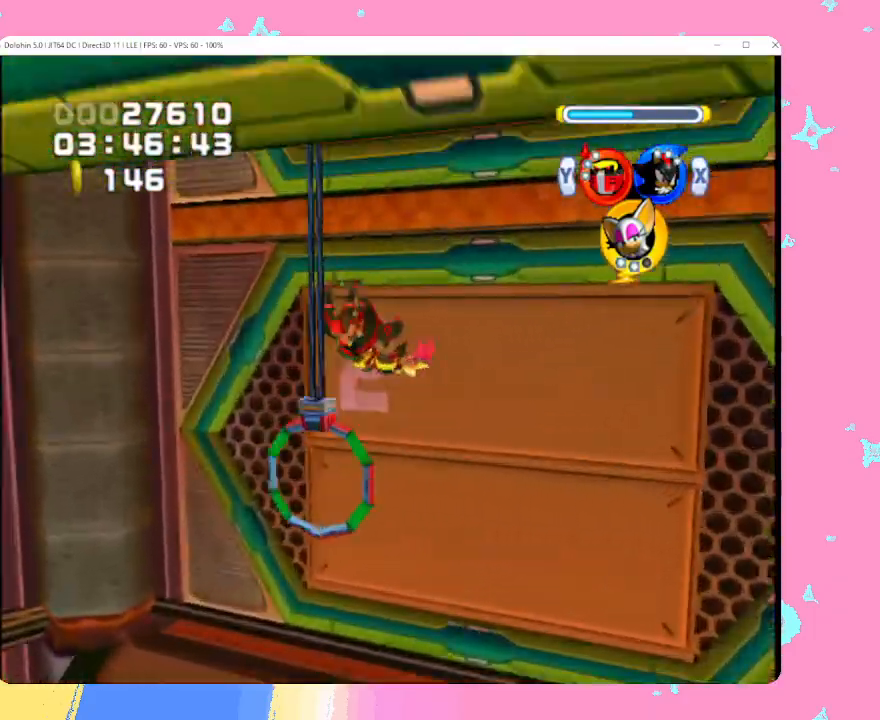
{"buttons": [], "left_stick": "left", "events": [[367, "left_stick", "left"]]}
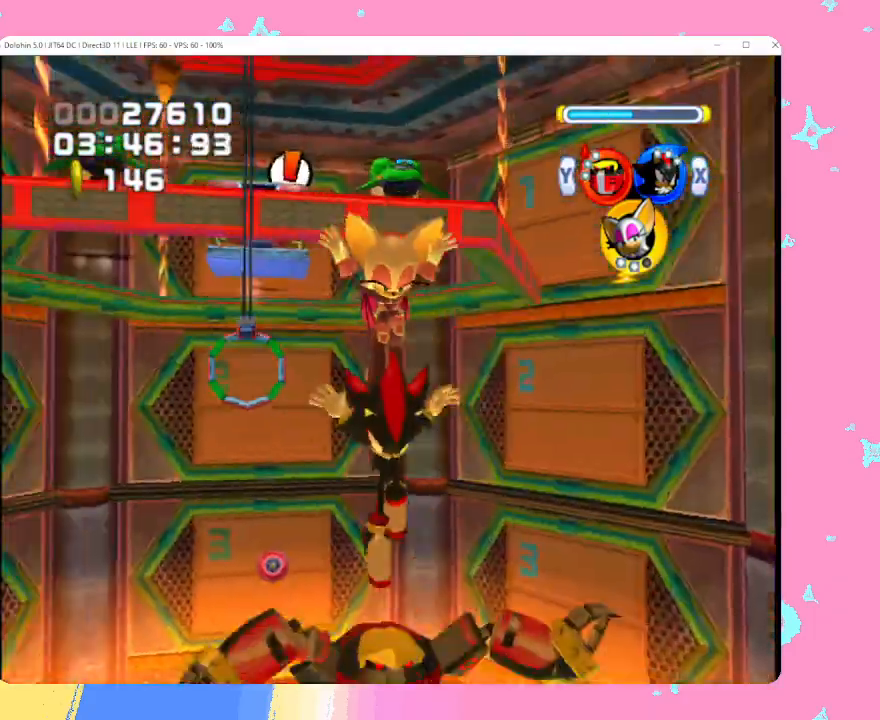
{"buttons": ["A"], "left_stick": "left", "events": [[17, "left_stick", "up-left"], [200, "left_stick", "center"], [333, "left_stick", "left"], [467, "A", "down"]]}
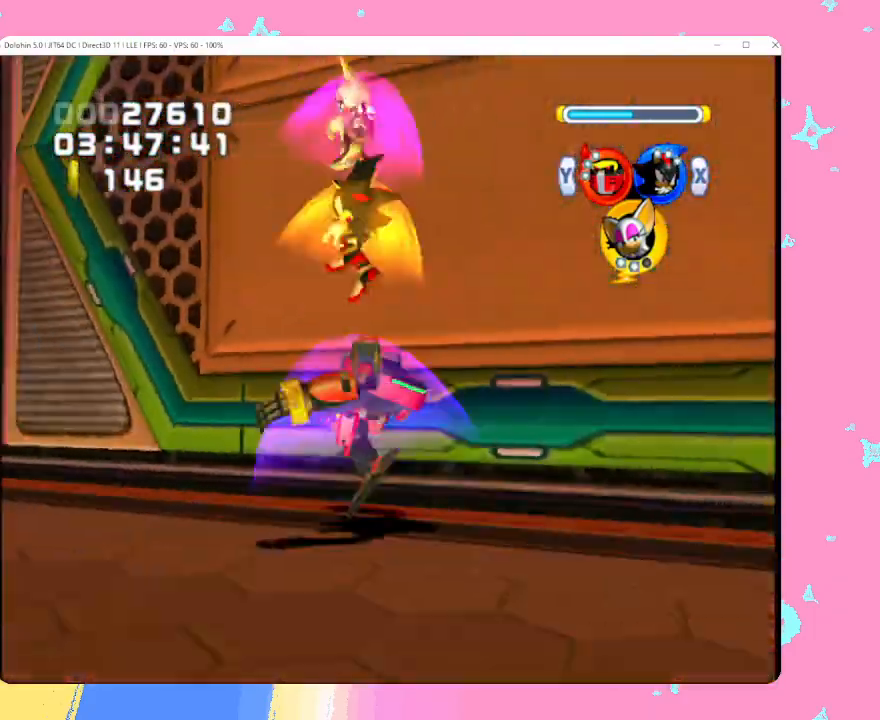
{"buttons": ["A"], "left_stick": "down", "events": [[83, "left_stick", "down"], [400, "A", "up"], [467, "A", "down"]]}
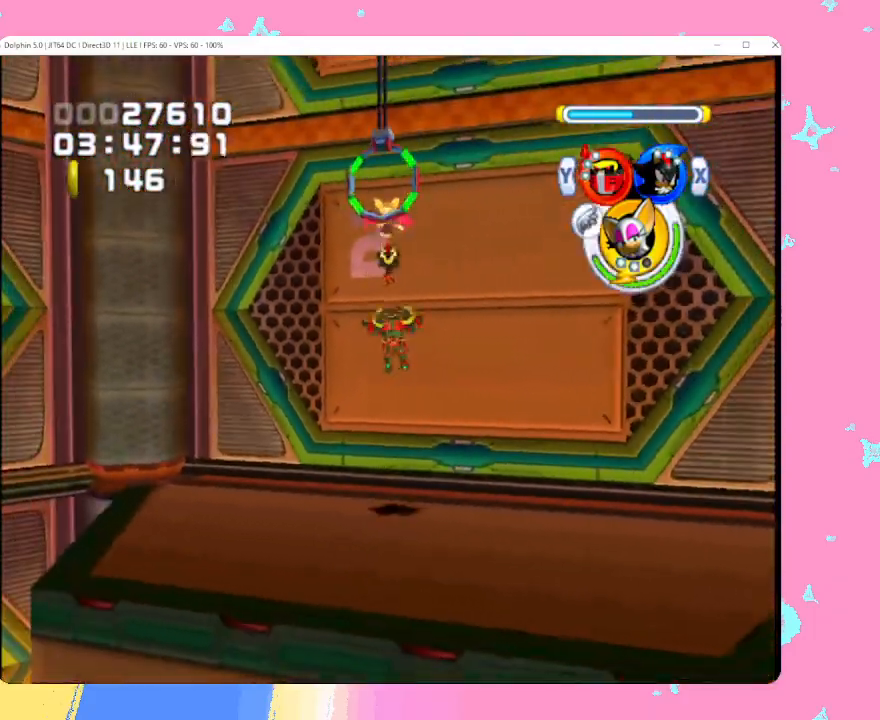
{"buttons": [], "left_stick": "down-left", "events": [[67, "left_stick", "down-left"], [100, "A", "up"], [167, "A", "down"], [283, "A", "up"], [350, "A", "down"], [450, "A", "up"]]}
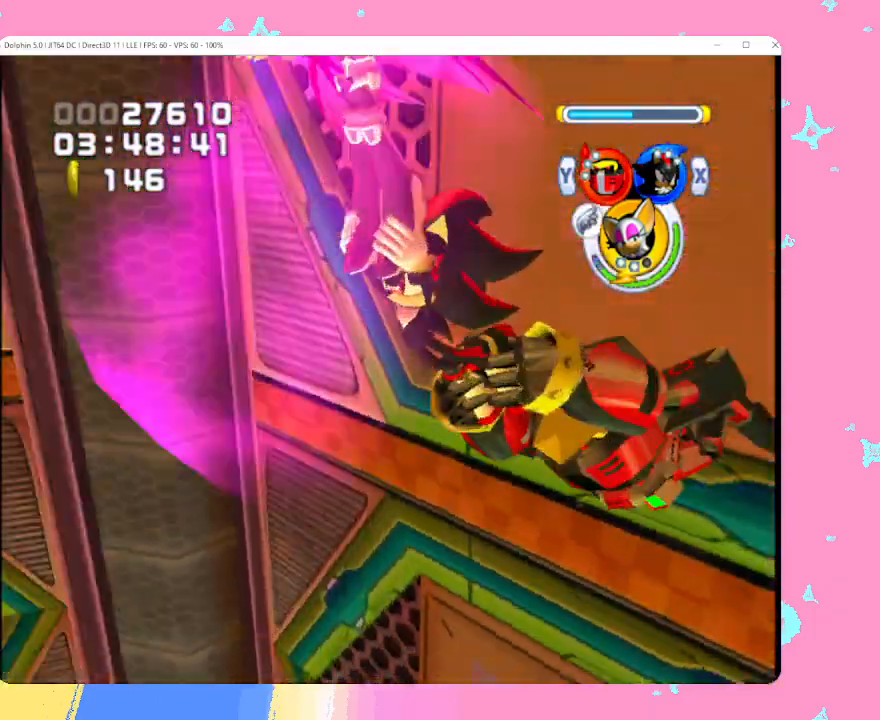
{"buttons": [], "left_stick": "up", "events": [[17, "A", "down"], [117, "A", "up"], [167, "A", "down"], [200, "B", "down"], [233, "left_stick", "up-left"], [283, "B", "up"], [300, "A", "up"], [367, "A", "down"], [400, "B", "down"], [450, "B", "up"], [450, "left_stick", "up"], [467, "A", "up"]]}
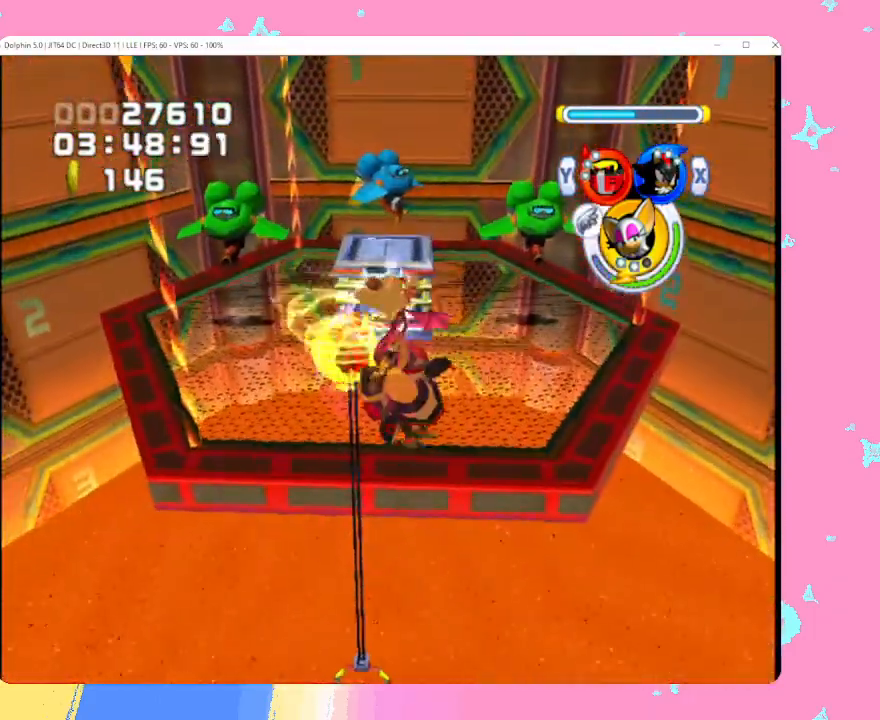
{"buttons": [], "left_stick": "up", "events": [[33, "A", "down"], [133, "A", "up"], [200, "A", "down"], [200, "B", "down"], [300, "B", "up"], [317, "A", "up"], [367, "A", "down"], [417, "B", "down"], [483, "B", "up"], [500, "A", "up"]]}
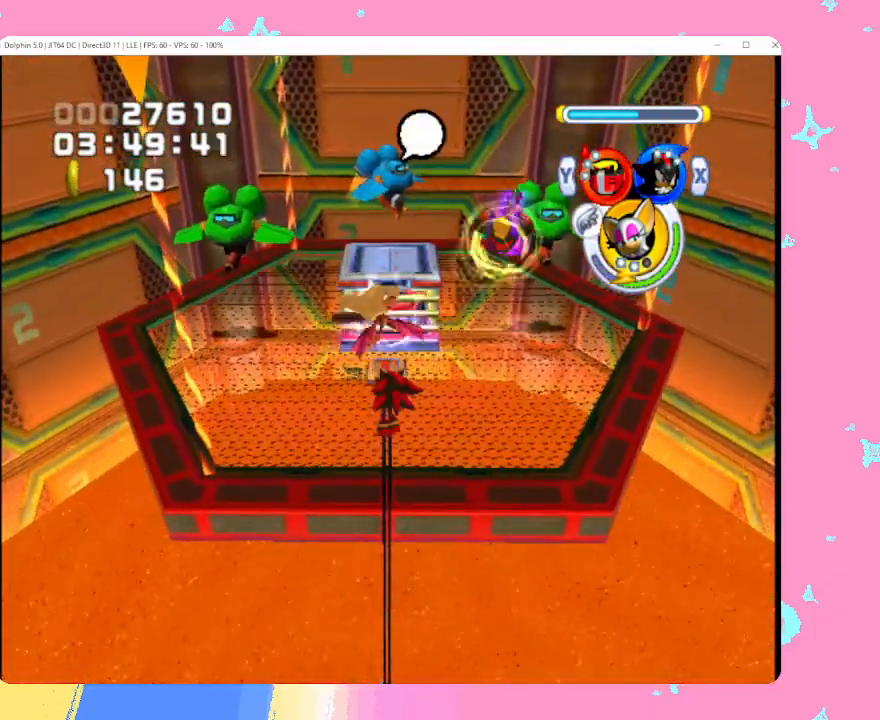
{"buttons": ["A", "B"], "left_stick": "up", "events": [[67, "A", "down"], [100, "B", "down"], [217, "B", "up"], [417, "B", "down"]]}
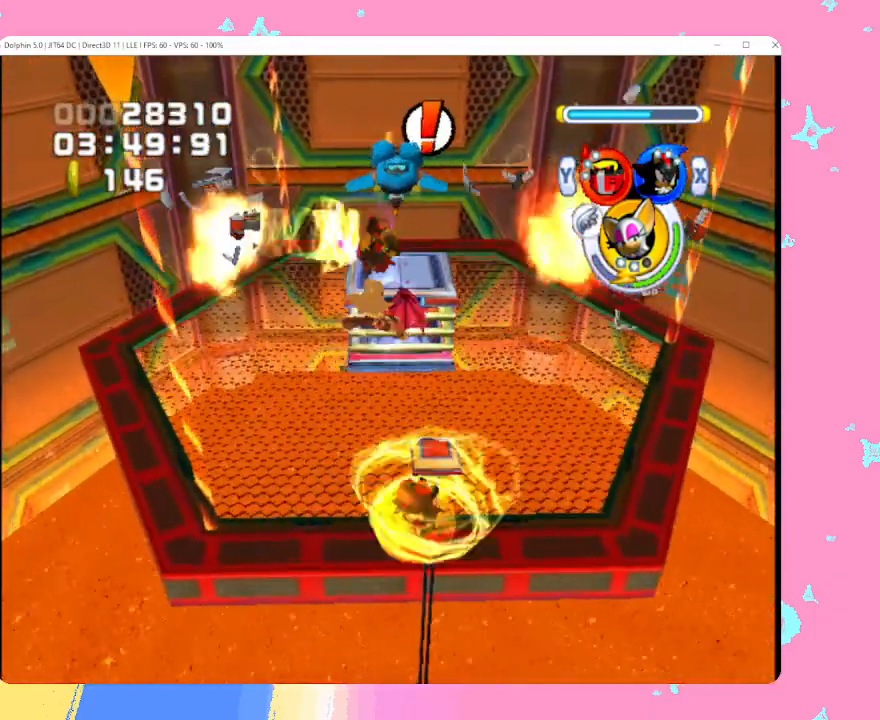
{"buttons": [], "left_stick": "center", "events": [[50, "A", "up"], [50, "B", "up"], [500, "left_stick", "center"]]}
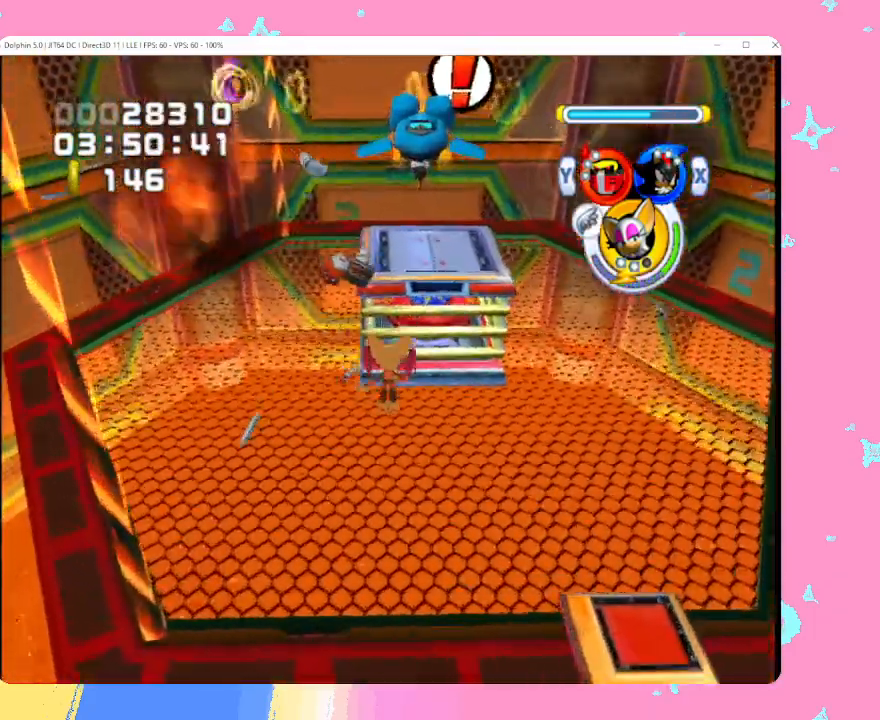
{"buttons": [], "left_stick": "center", "events": []}
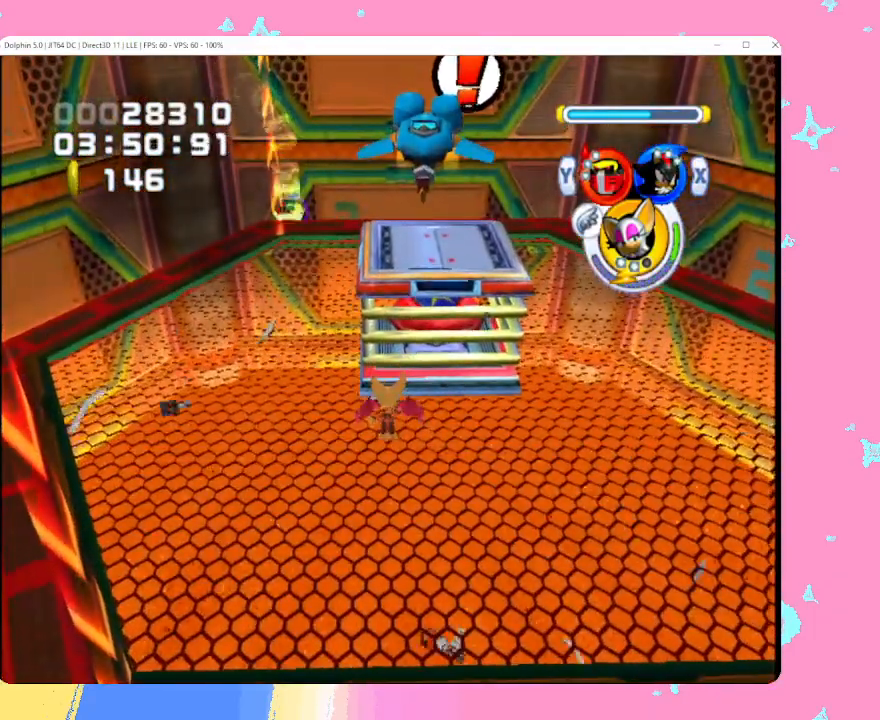
{"buttons": [], "left_stick": "center", "events": [[17, "left_stick", "up"], [133, "B", "down"], [200, "left_stick", "center"], [233, "B", "up"], [367, "B", "down"], [467, "B", "up"]]}
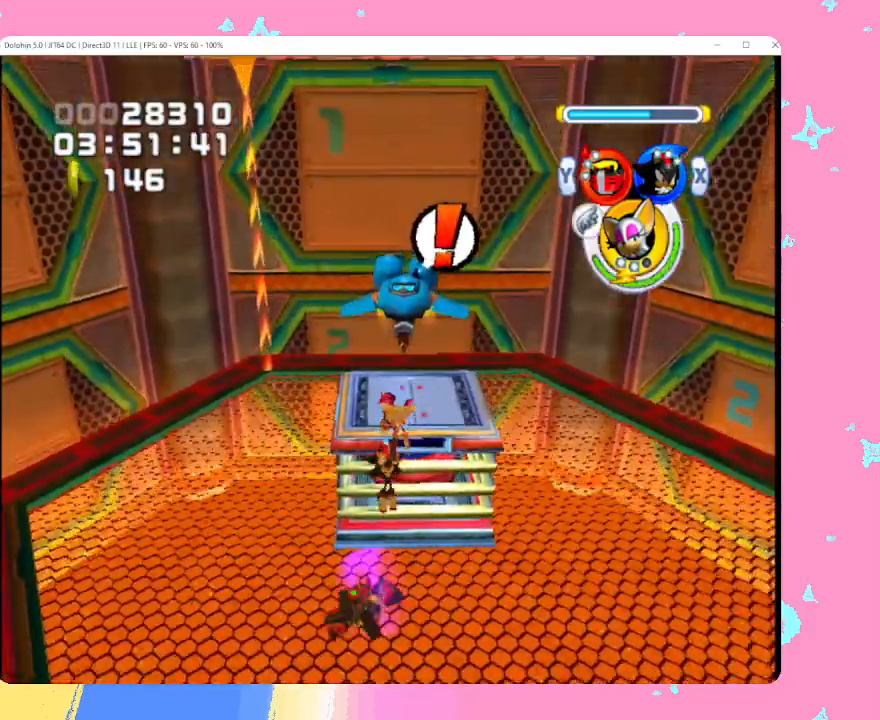
{"buttons": [], "left_stick": "center", "events": [[183, "left_stick", "up"], [333, "left_stick", "center"]]}
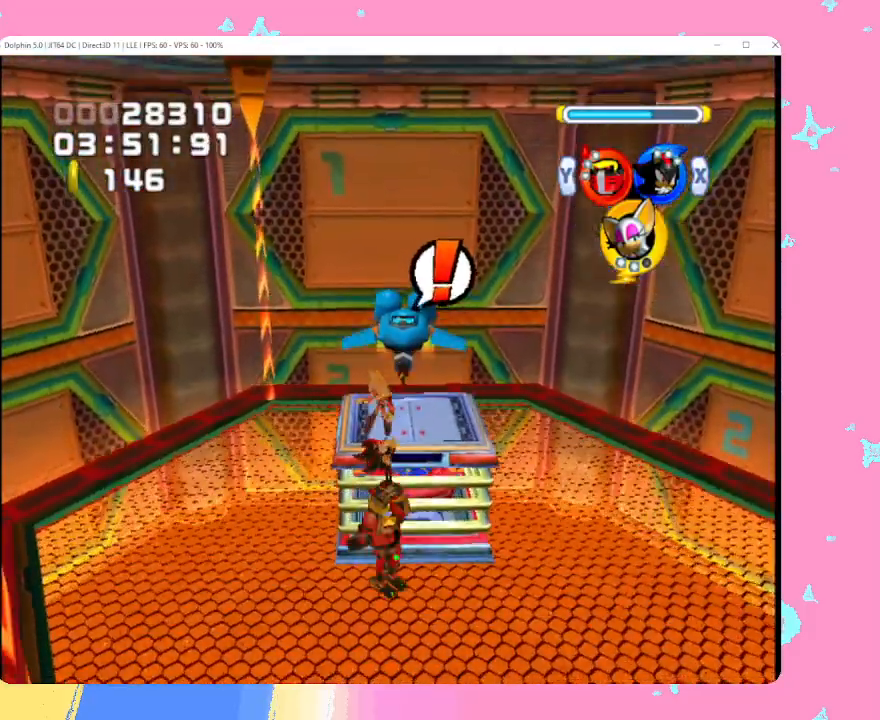
{"buttons": [], "left_stick": "center", "events": [[133, "left_stick", "up"], [167, "B", "down"], [267, "B", "up"], [300, "left_stick", "center"]]}
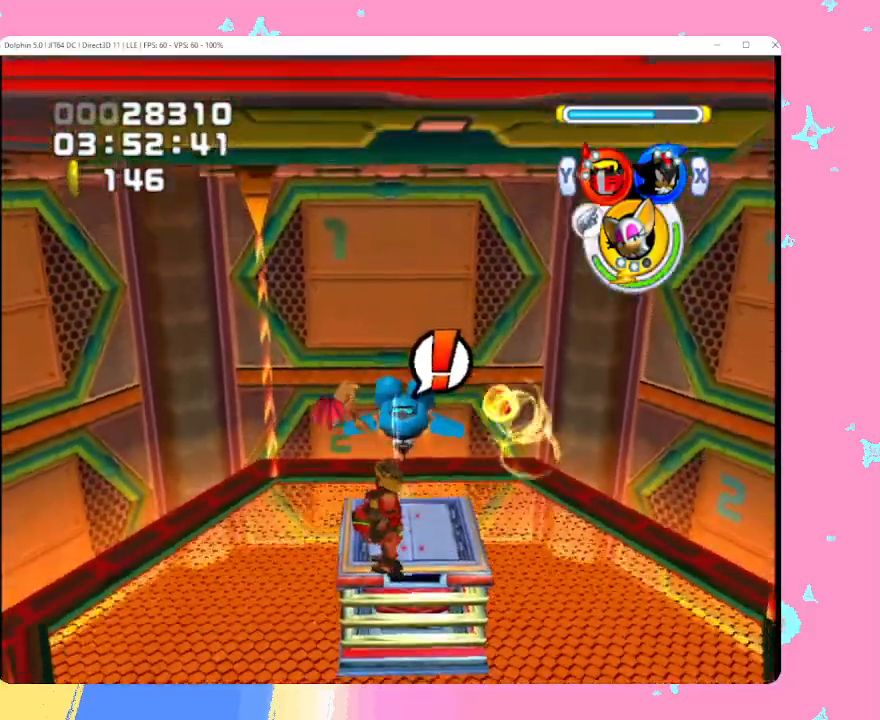
{"buttons": [], "left_stick": "up", "events": [[133, "left_stick", "up"], [317, "left_stick", "center"], [400, "X", "down"], [500, "X", "up"], [500, "left_stick", "up"]]}
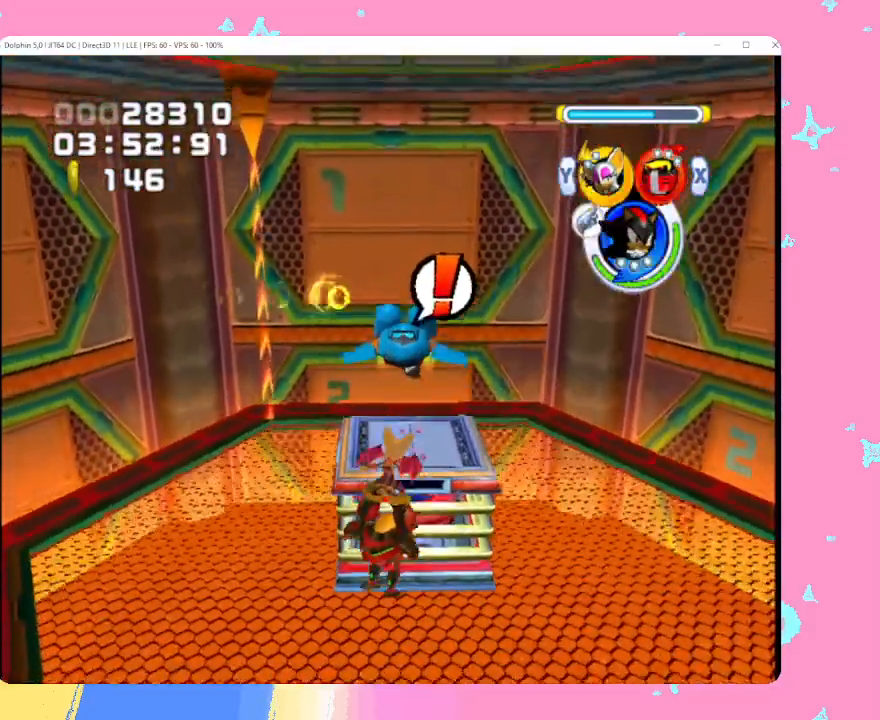
{"buttons": ["B"], "left_stick": "center", "events": [[183, "left_stick", "center"], [333, "Y", "down"], [400, "Y", "up"], [500, "B", "down"]]}
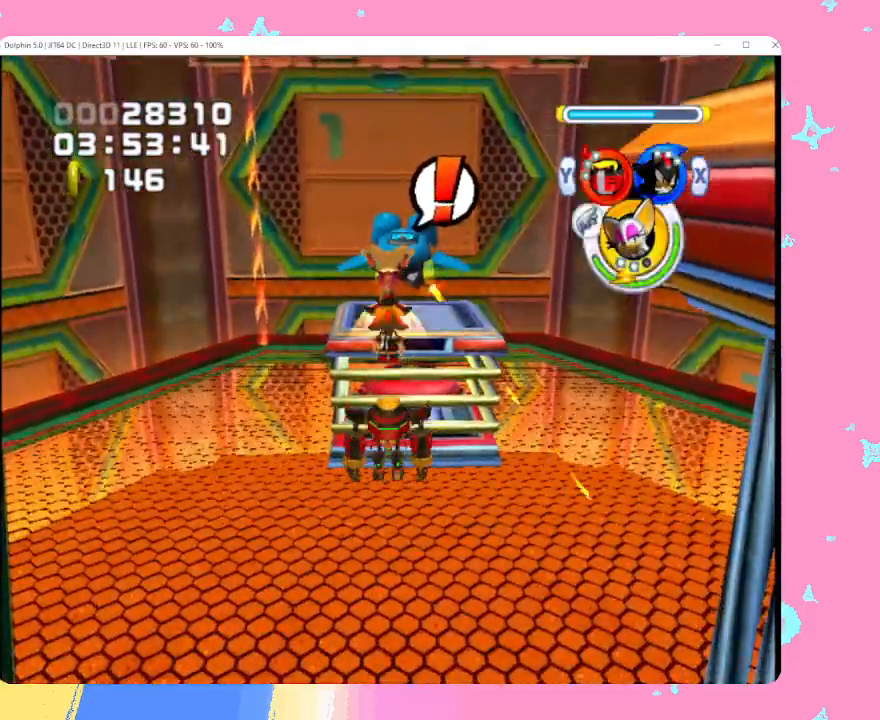
{"buttons": ["X"], "left_stick": "center", "events": [[117, "B", "up"], [483, "X", "down"]]}
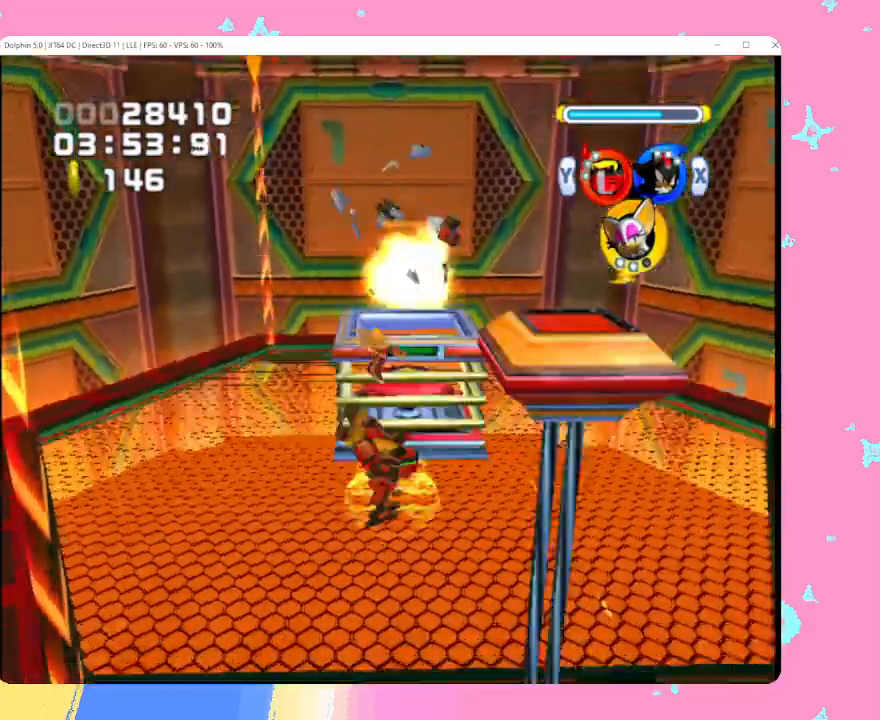
{"buttons": ["A"], "left_stick": "up", "events": [[83, "X", "up"], [83, "left_stick", "up"], [267, "A", "down"], [400, "A", "up"], [483, "A", "down"]]}
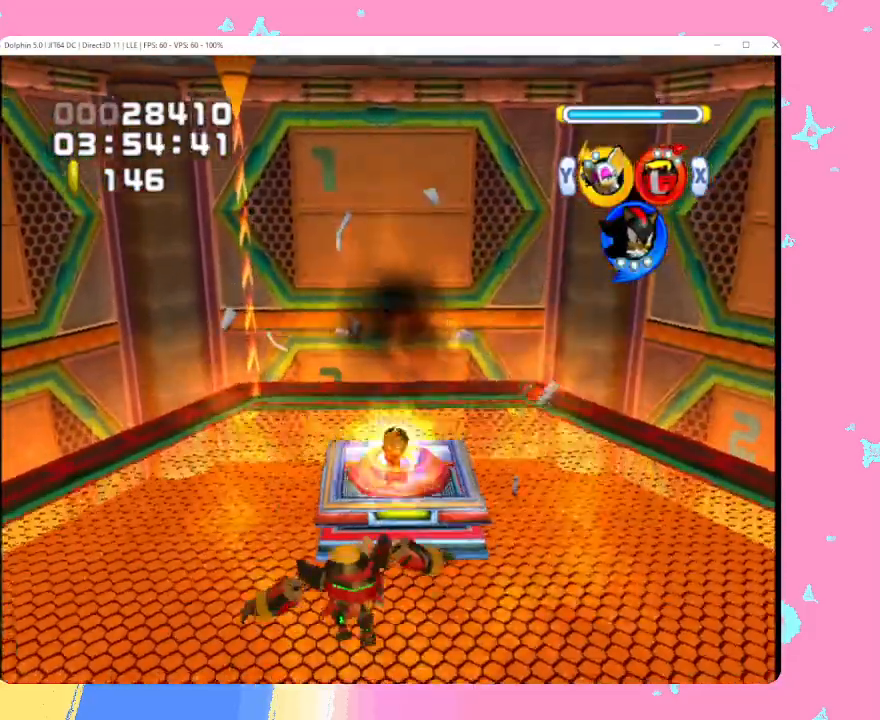
{"buttons": ["B"], "left_stick": "up", "events": [[117, "A", "up"], [450, "B", "down"]]}
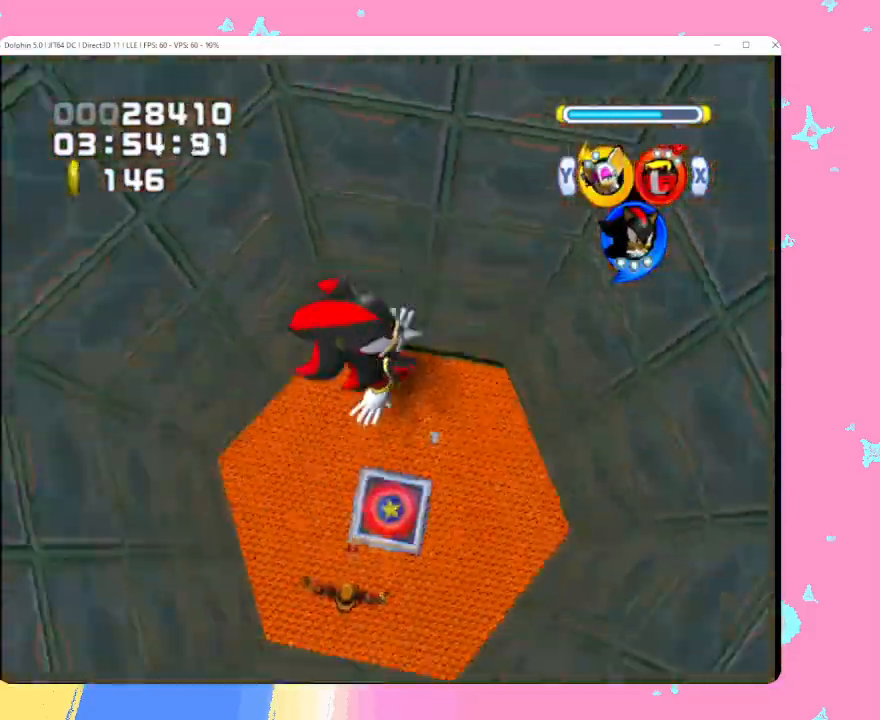
{"buttons": ["B"], "left_stick": "up", "events": [[50, "B", "up"], [133, "B", "down"], [217, "B", "up"], [300, "B", "down"], [383, "B", "up"], [483, "B", "down"]]}
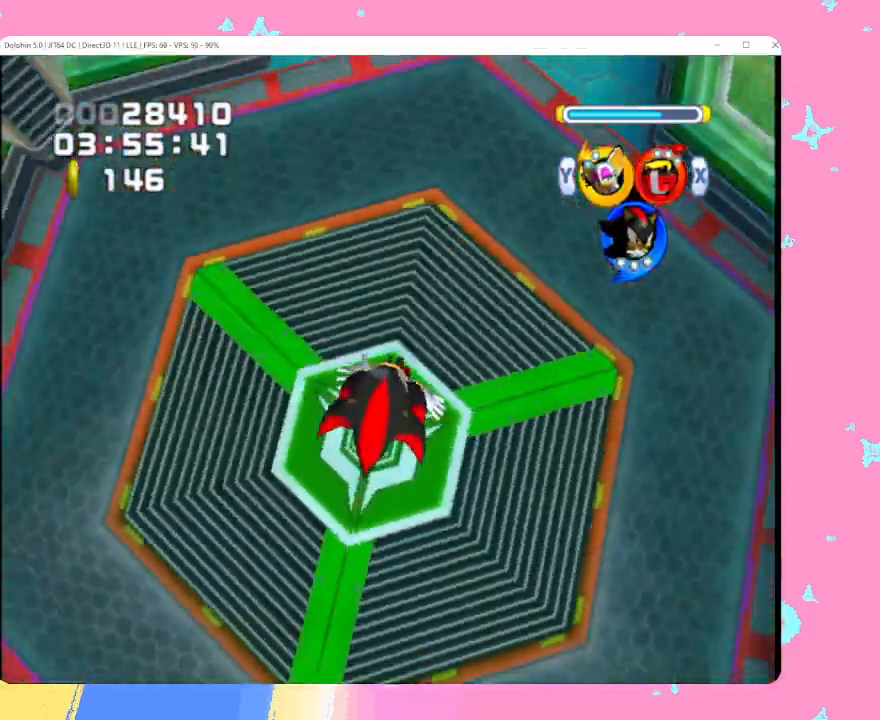
{"buttons": [], "left_stick": "up", "events": [[67, "B", "up"], [200, "B", "down"], [267, "B", "up"], [383, "B", "down"], [450, "B", "up"]]}
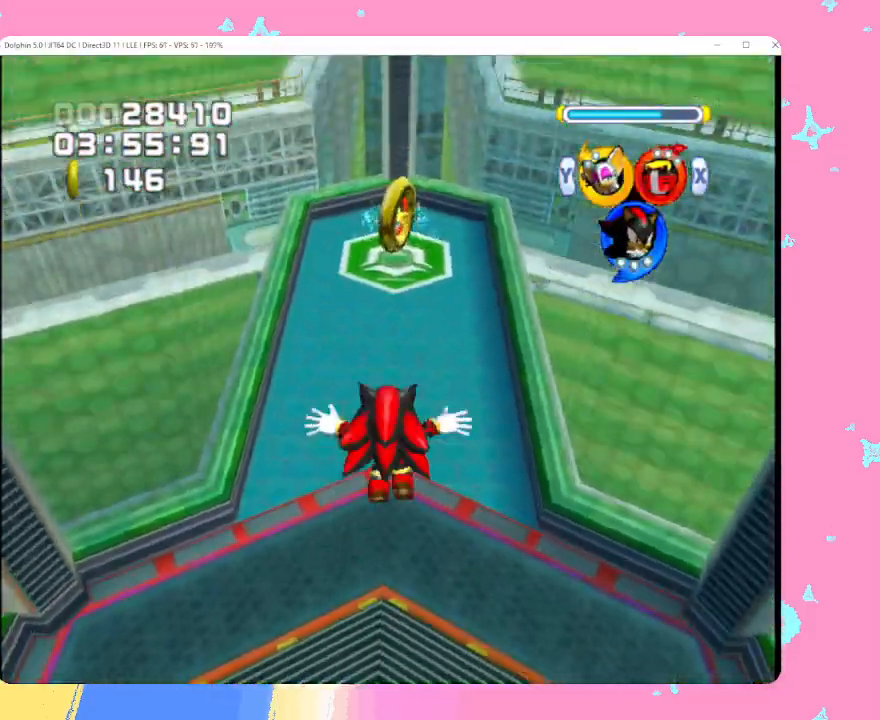
{"buttons": [], "left_stick": "up", "events": [[50, "B", "down"], [133, "B", "up"], [233, "B", "down"], [317, "B", "up"]]}
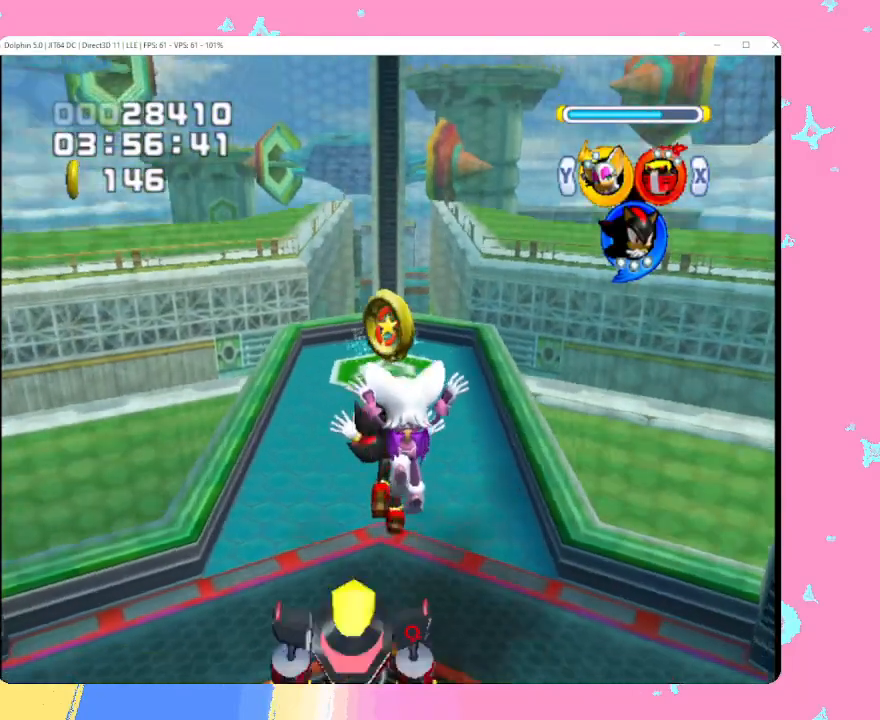
{"buttons": ["B"], "left_stick": "up", "events": [[317, "B", "down"], [383, "B", "up"], [467, "B", "down"]]}
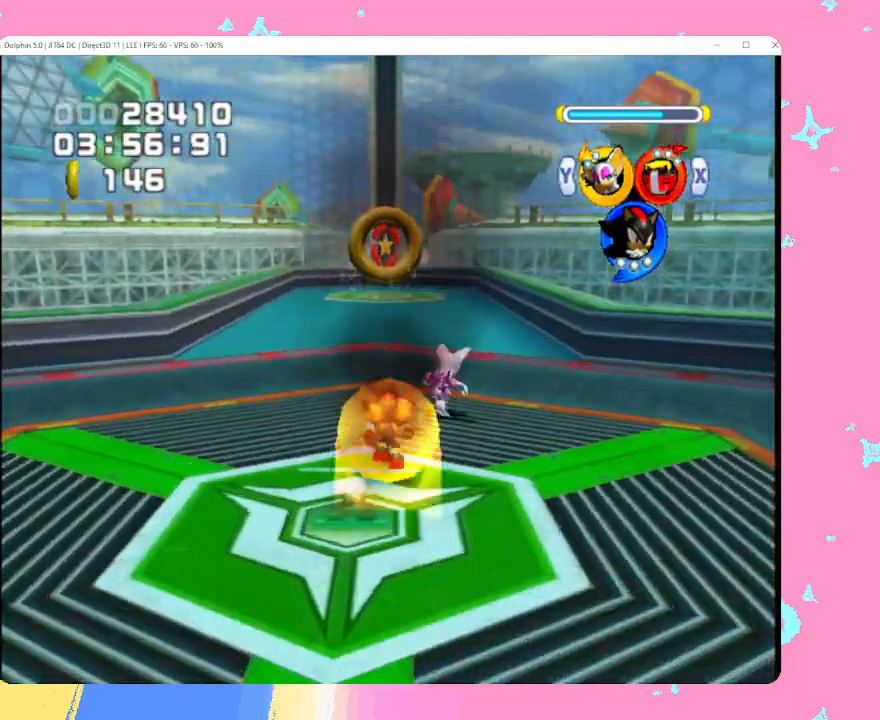
{"buttons": [], "left_stick": "up", "events": [[33, "B", "up"], [117, "B", "down"], [183, "B", "up"], [250, "B", "down"], [333, "B", "up"], [400, "B", "down"], [500, "B", "up"]]}
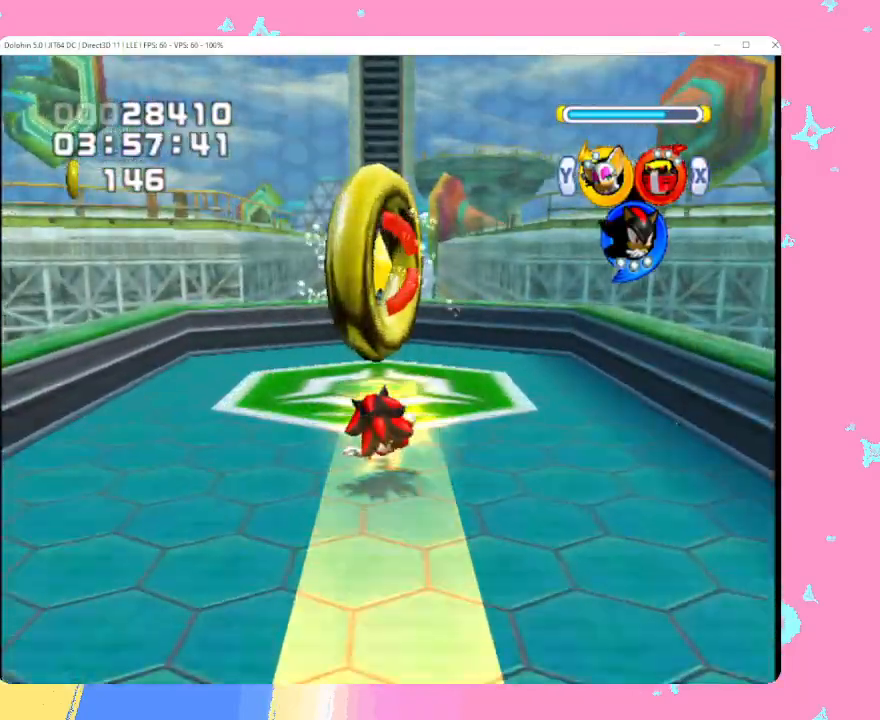
{"buttons": [], "left_stick": "center", "events": [[317, "left_stick", "center"]]}